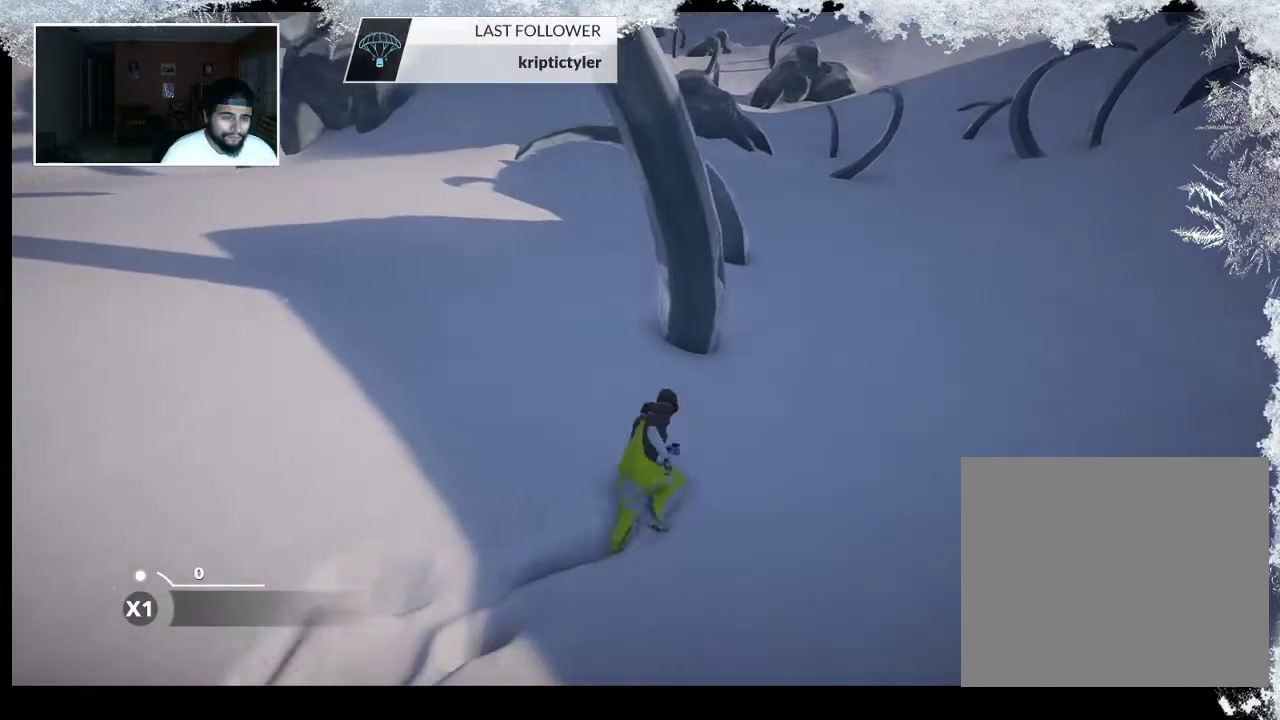
Gameplay with a controller (PlayStation layout); each line is a JSON object with the inputs held at the frame after it. "events" lists button and stick changes between this image and that frame as [ms after this image, input, new state], when the widget could be followed in between.
{"buttons": ["R2"], "left_stick": "up-right", "right_stick": "center", "events": []}
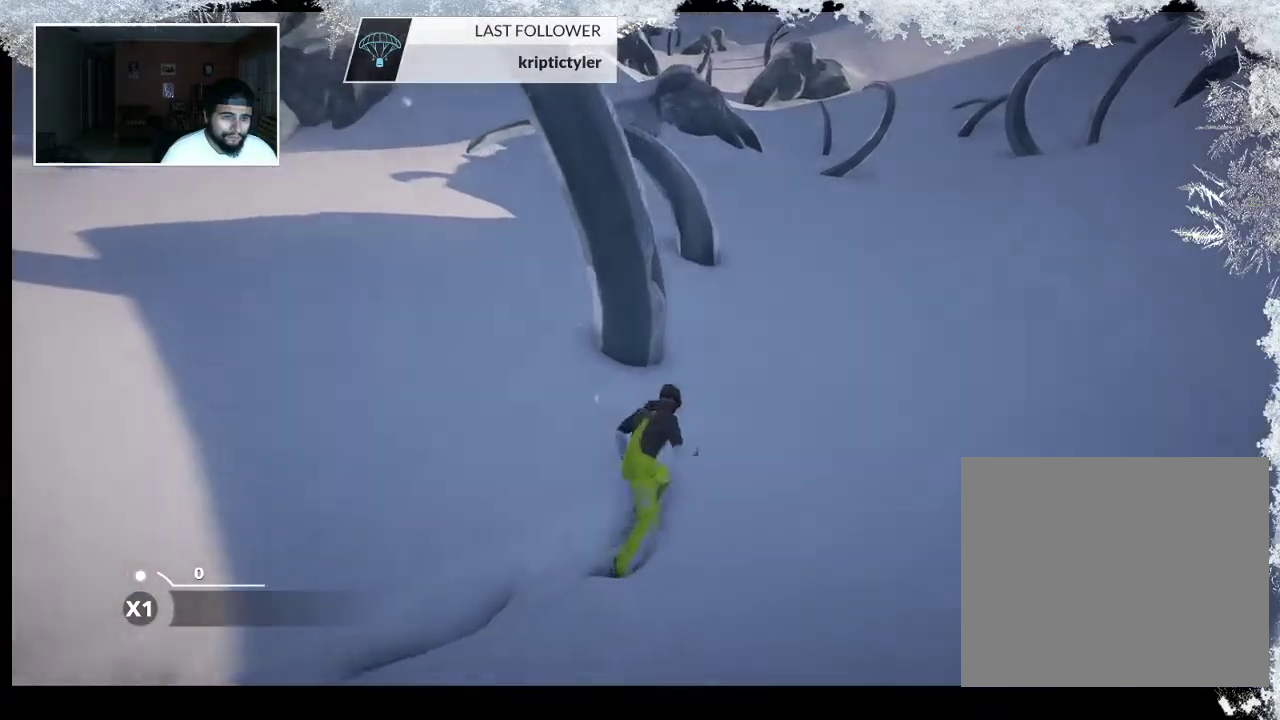
{"buttons": ["R2"], "left_stick": "up-right", "right_stick": "center", "events": []}
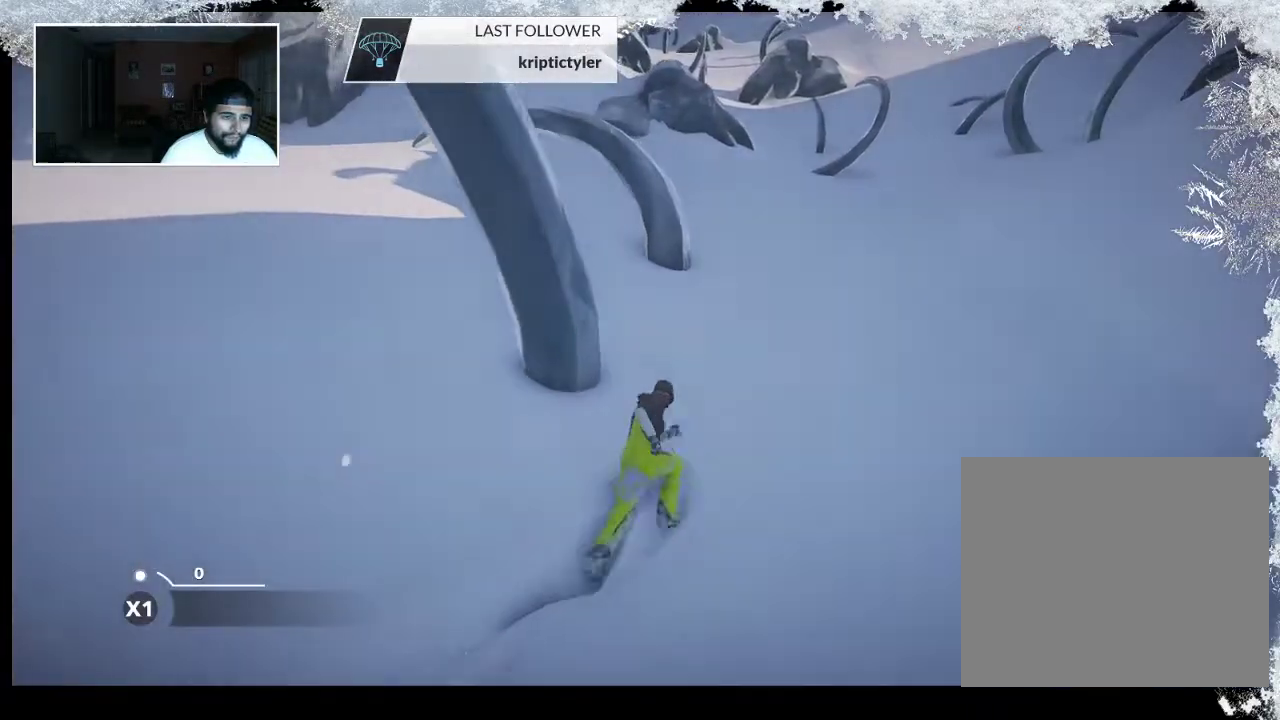
{"buttons": ["R2"], "left_stick": "up-right", "right_stick": "center", "events": []}
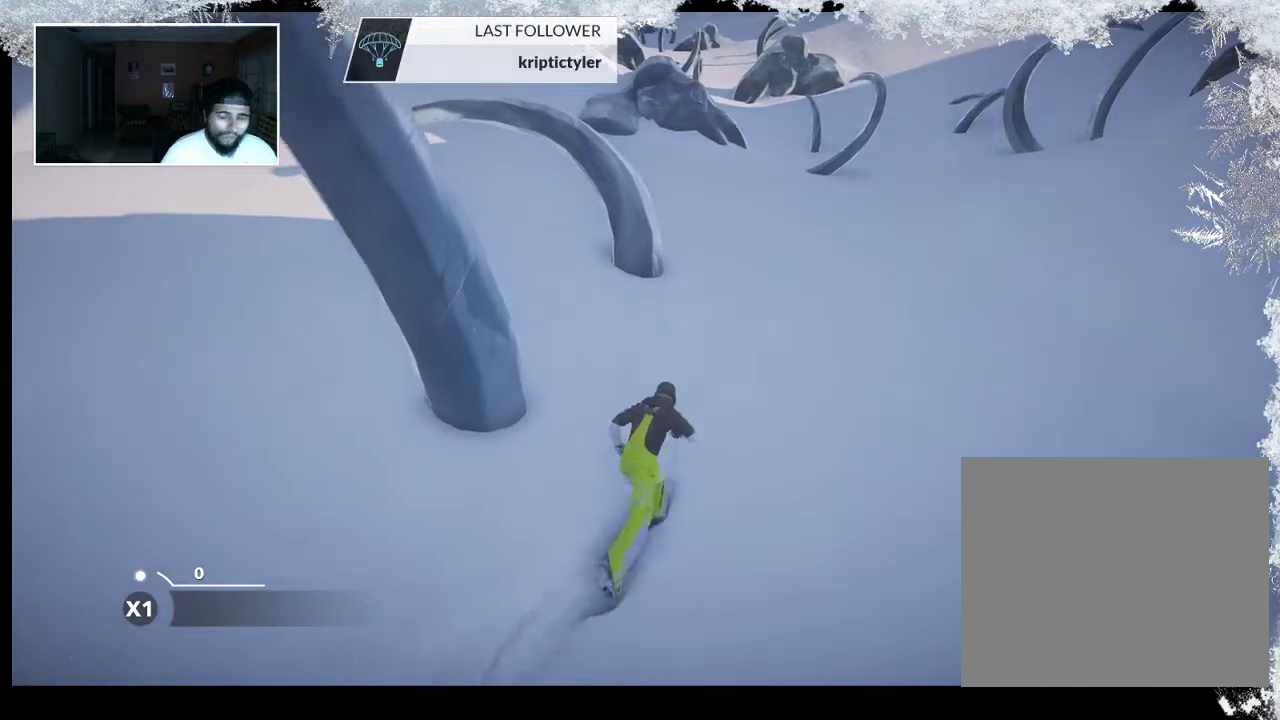
{"buttons": ["R2"], "left_stick": "up-right", "right_stick": "center", "events": []}
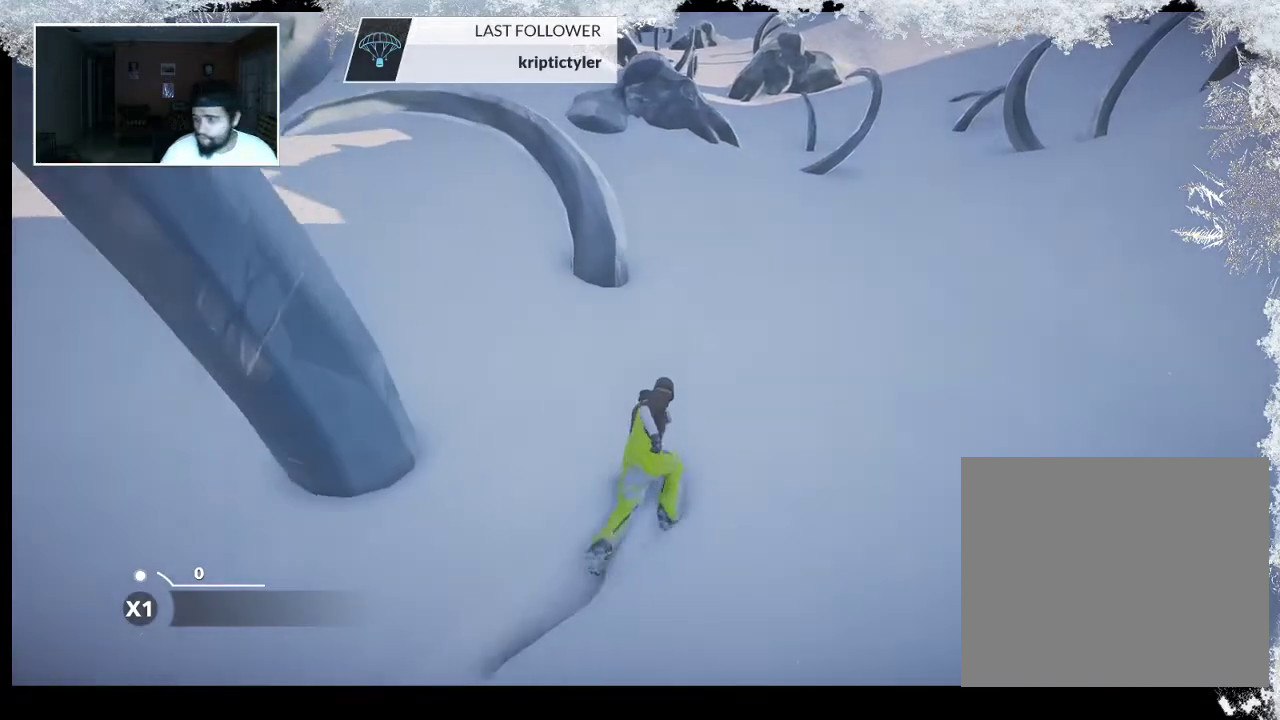
{"buttons": ["R2"], "left_stick": "up-right", "right_stick": "center", "events": []}
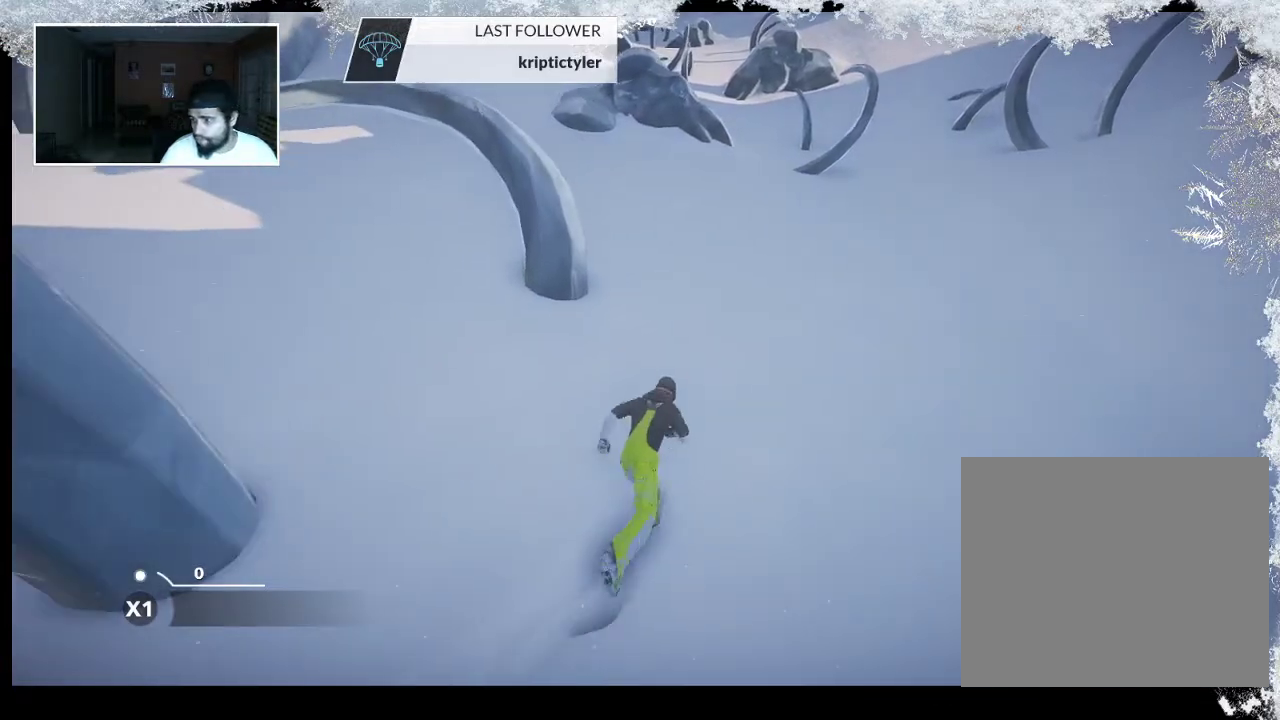
{"buttons": ["R2"], "left_stick": "up-right", "right_stick": "center", "events": []}
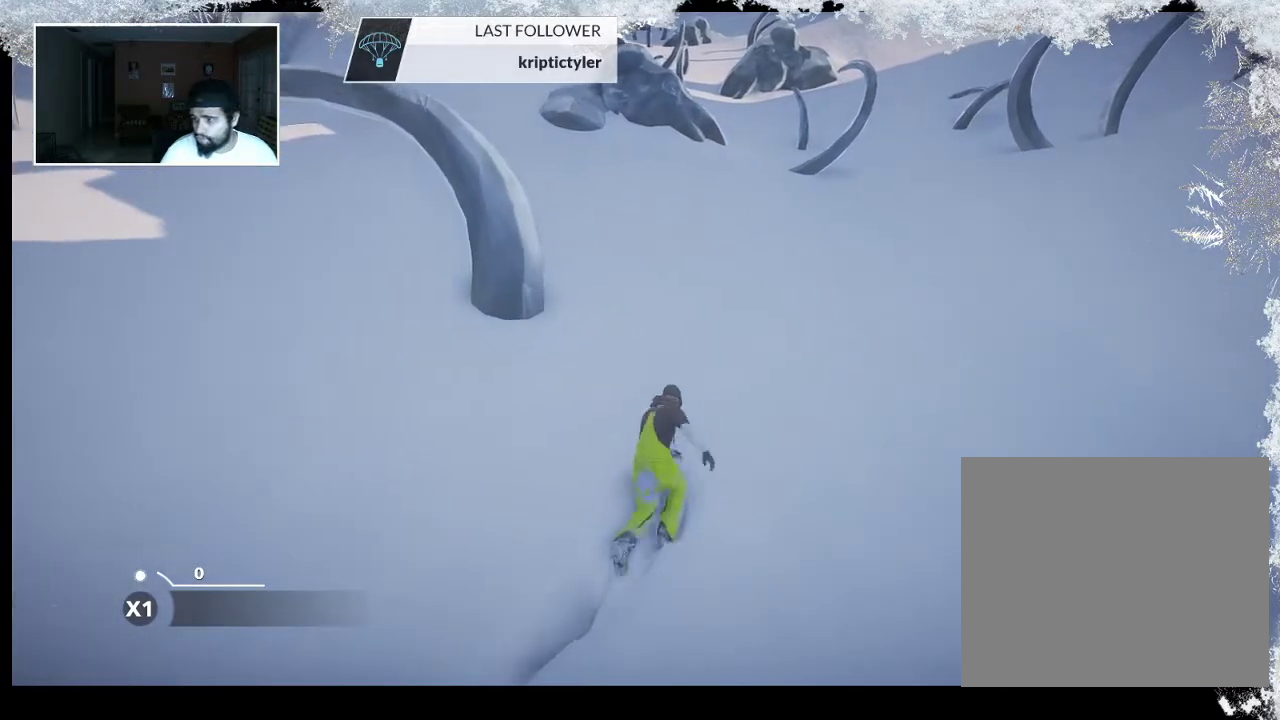
{"buttons": ["R2"], "left_stick": "up-right", "right_stick": "center", "events": []}
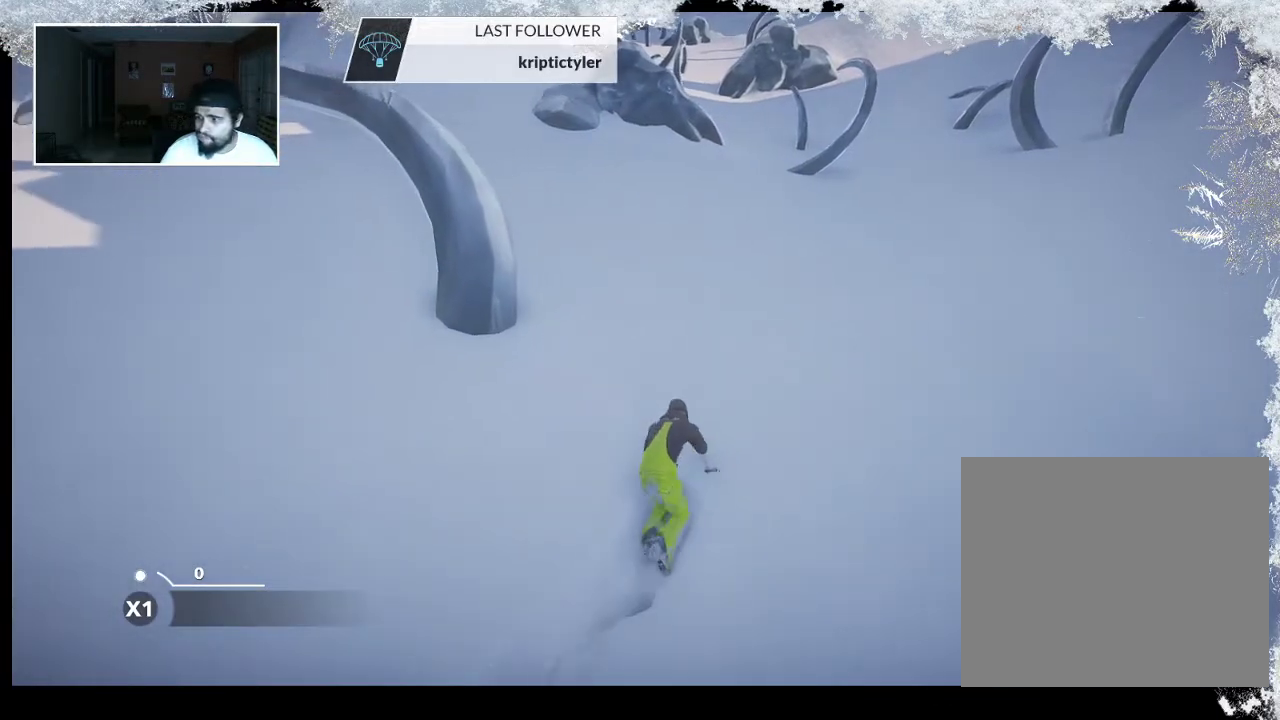
{"buttons": ["R2"], "left_stick": "up-right", "right_stick": "center", "events": []}
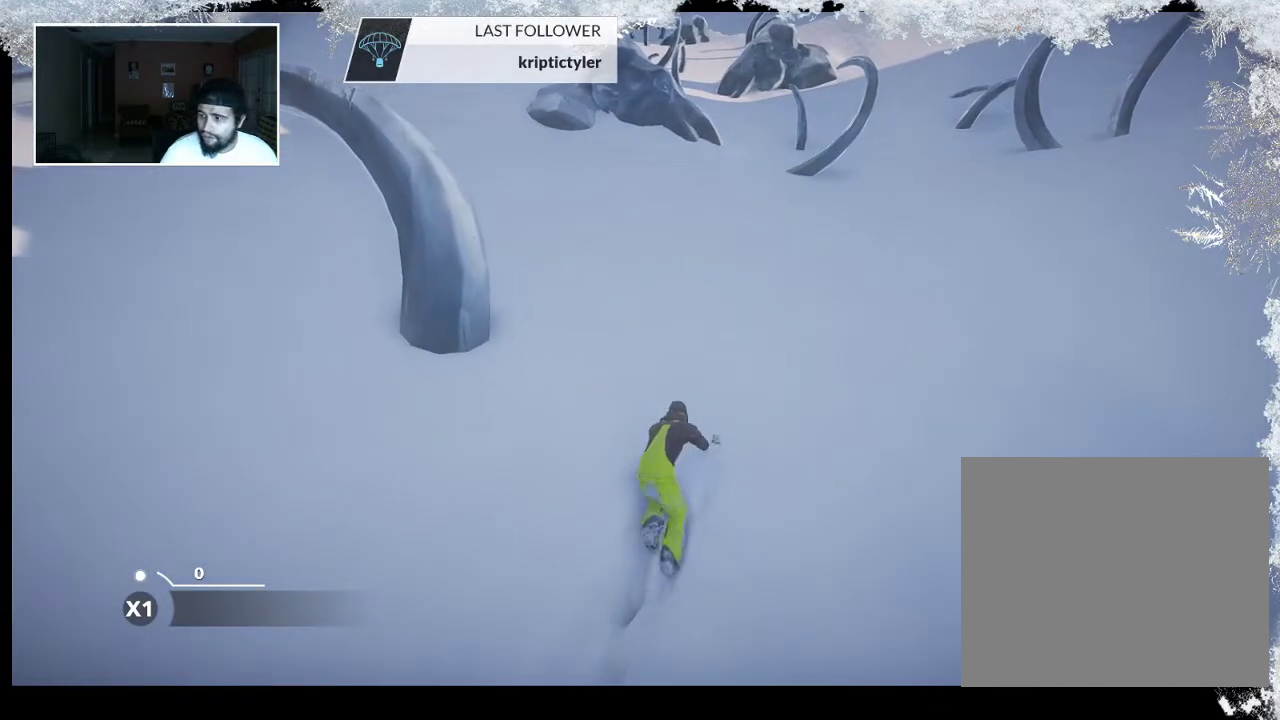
{"buttons": ["R2"], "left_stick": "up-right", "right_stick": "center", "events": []}
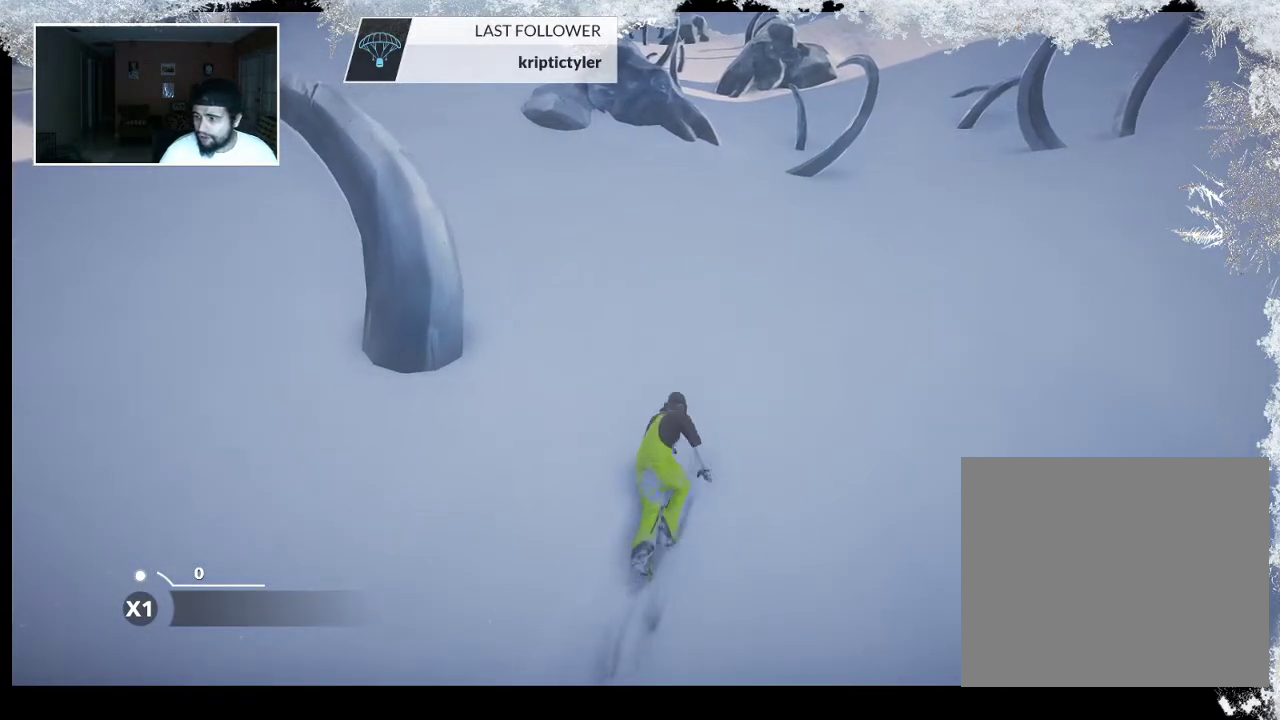
{"buttons": ["R2"], "left_stick": "up-right", "right_stick": "center", "events": []}
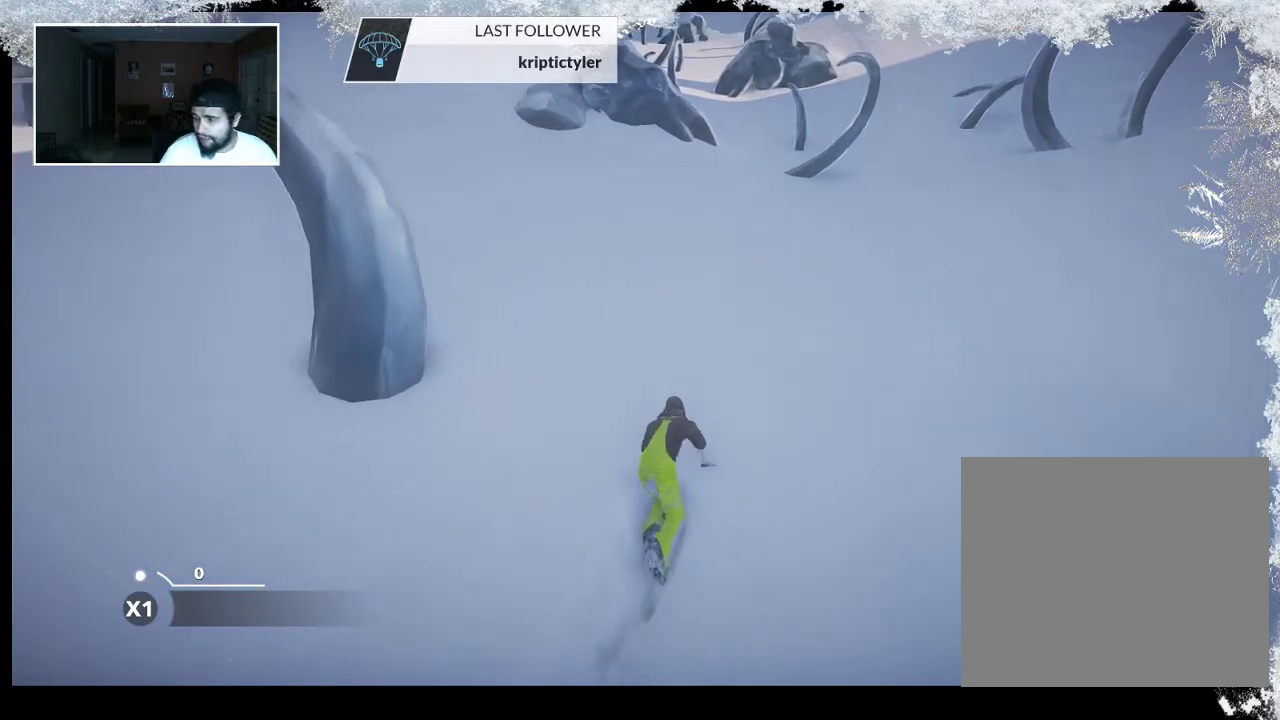
{"buttons": ["R2"], "left_stick": "up-right", "right_stick": "center", "events": []}
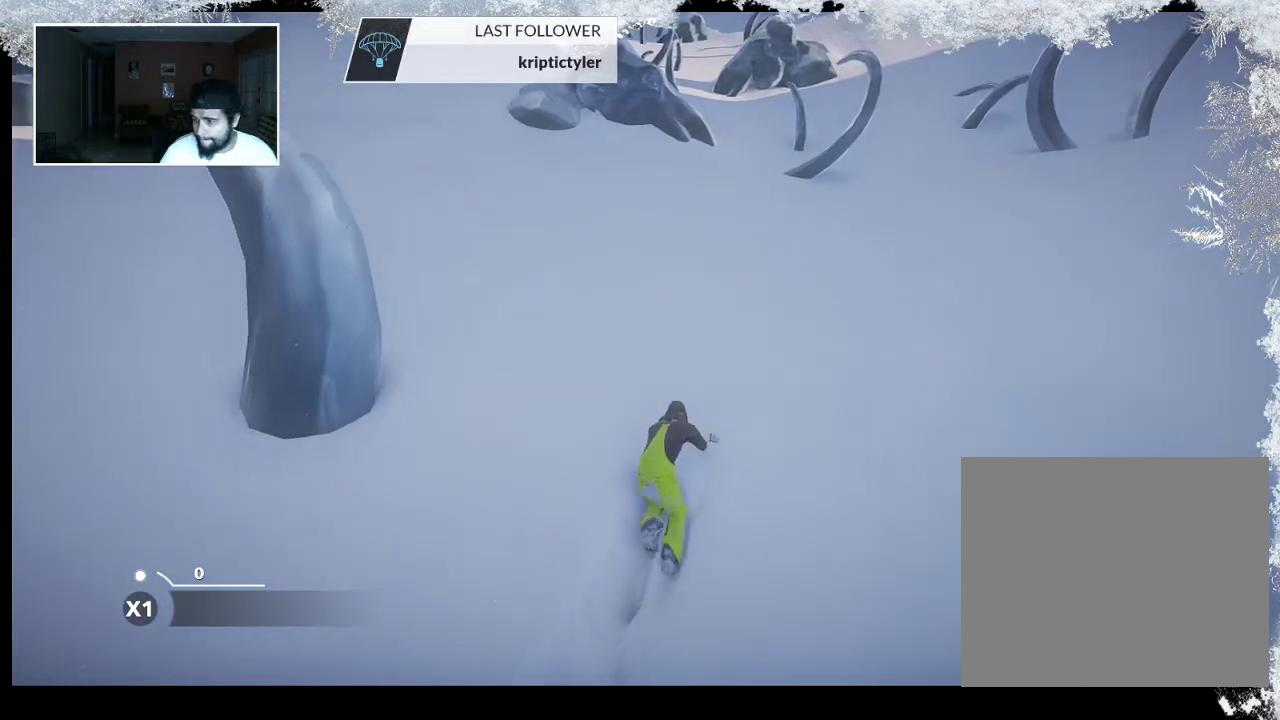
{"buttons": ["R2"], "left_stick": "up-right", "right_stick": "center", "events": []}
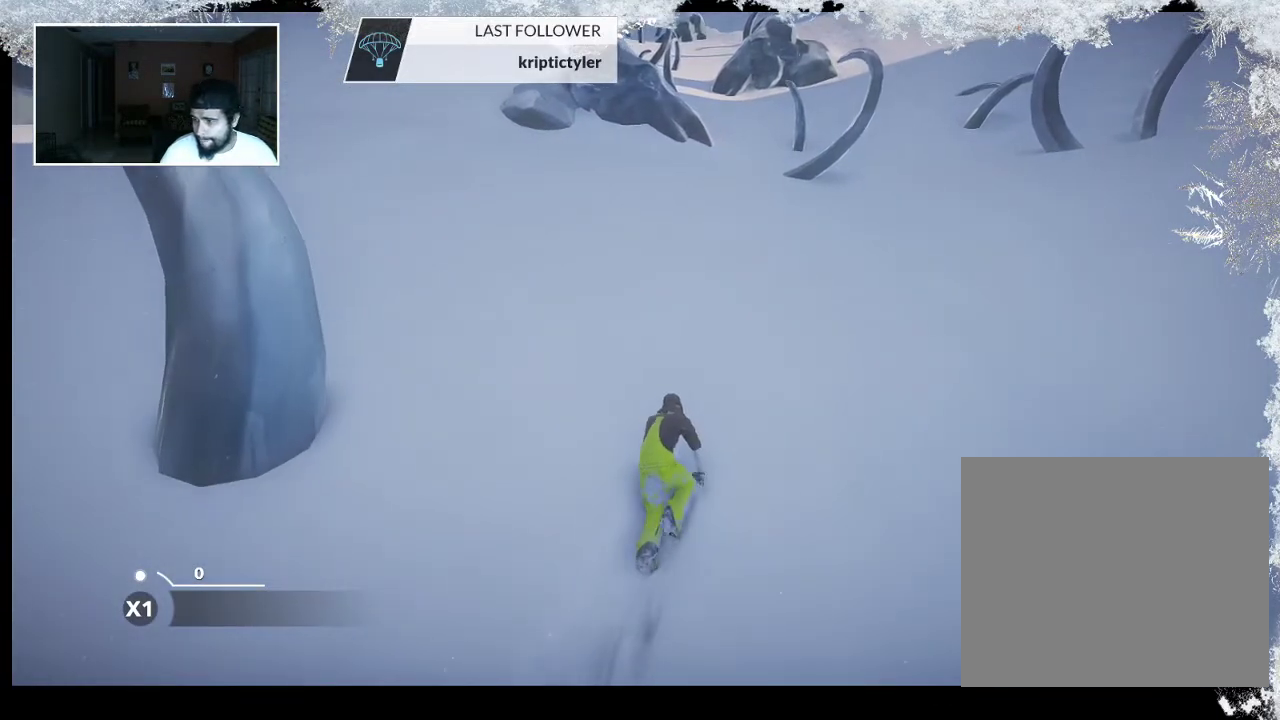
{"buttons": ["R2"], "left_stick": "up-right", "right_stick": "center", "events": []}
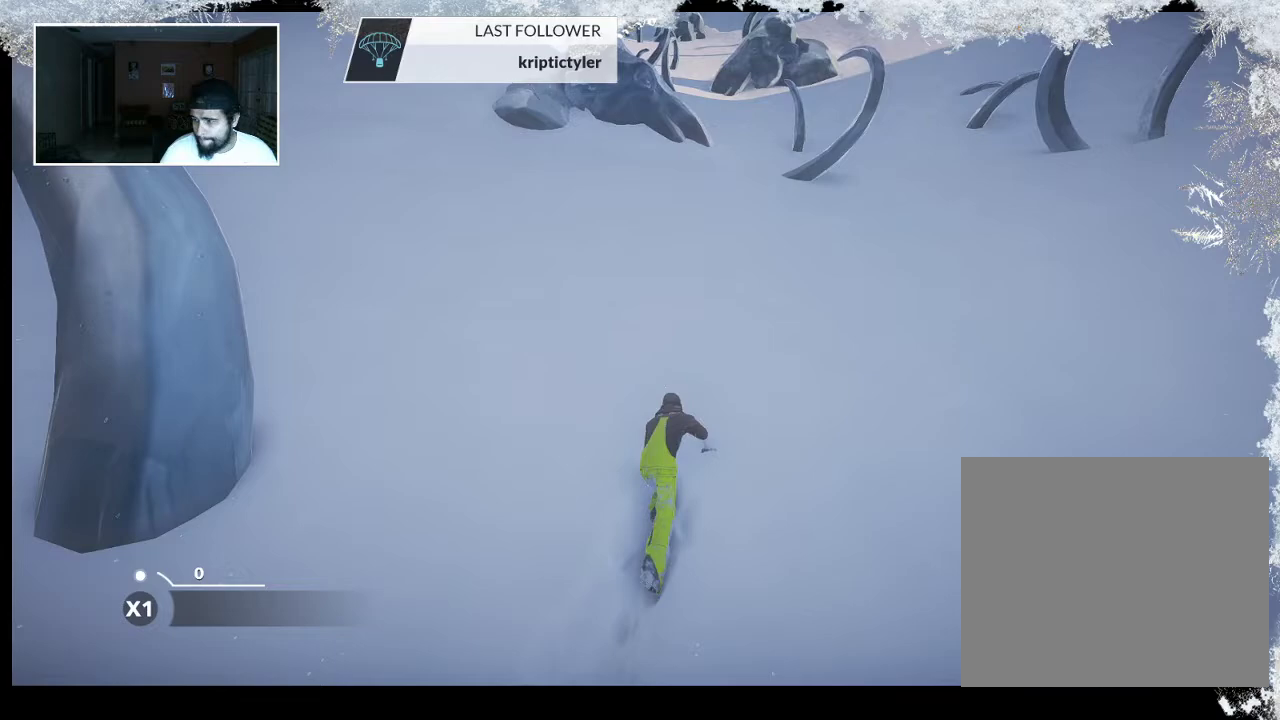
{"buttons": ["R2"], "left_stick": "up-right", "right_stick": "center", "events": []}
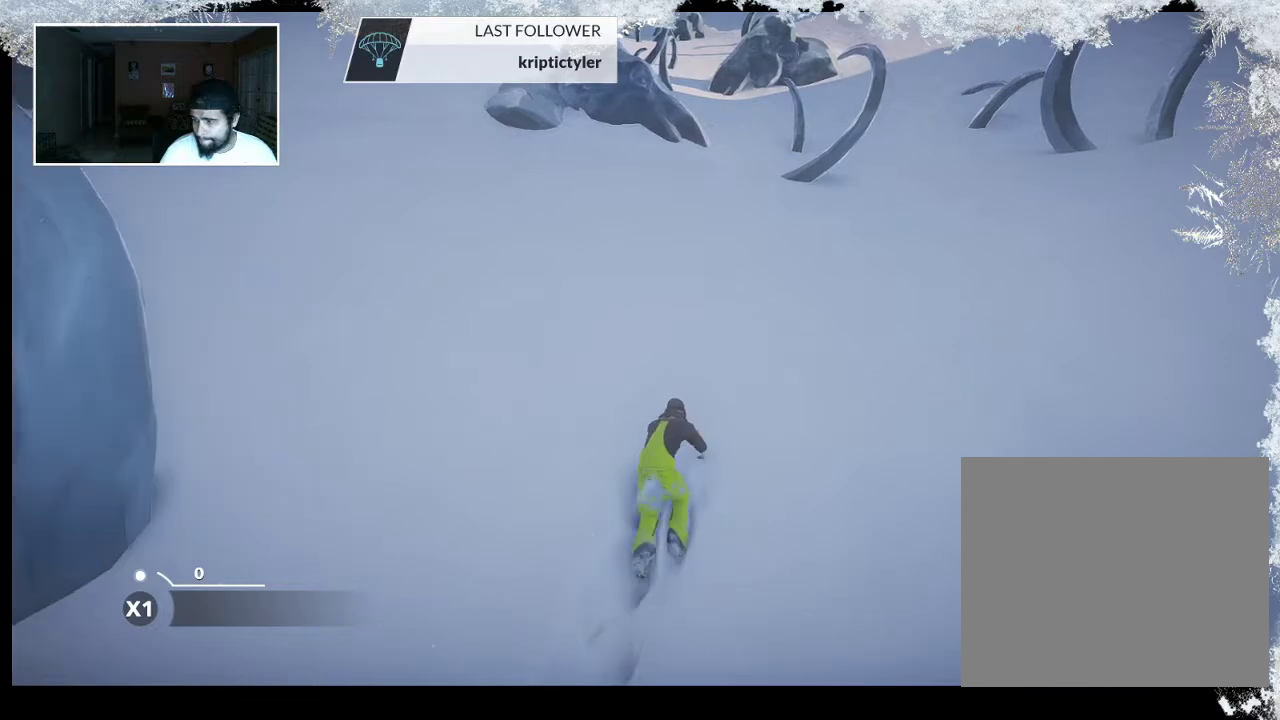
{"buttons": ["R2"], "left_stick": "up", "right_stick": "center", "events": [[200, "left_stick", "up"]]}
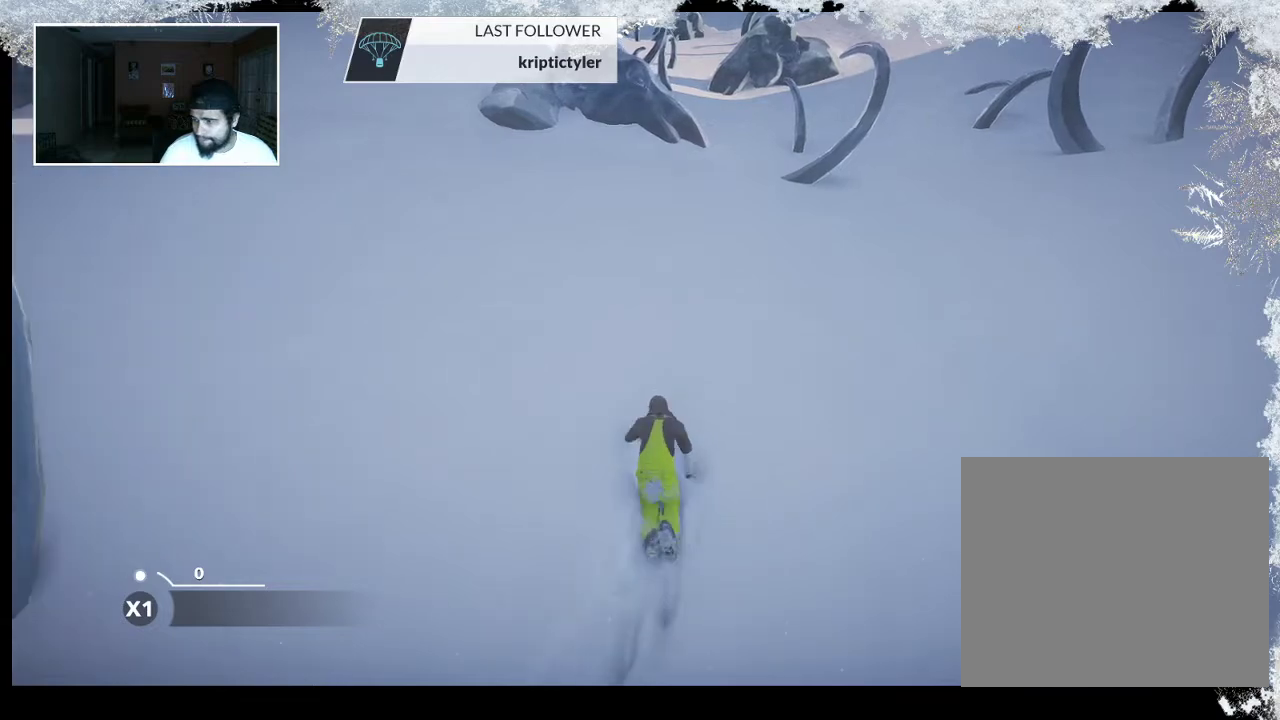
{"buttons": ["R2"], "left_stick": "up", "right_stick": "center", "events": []}
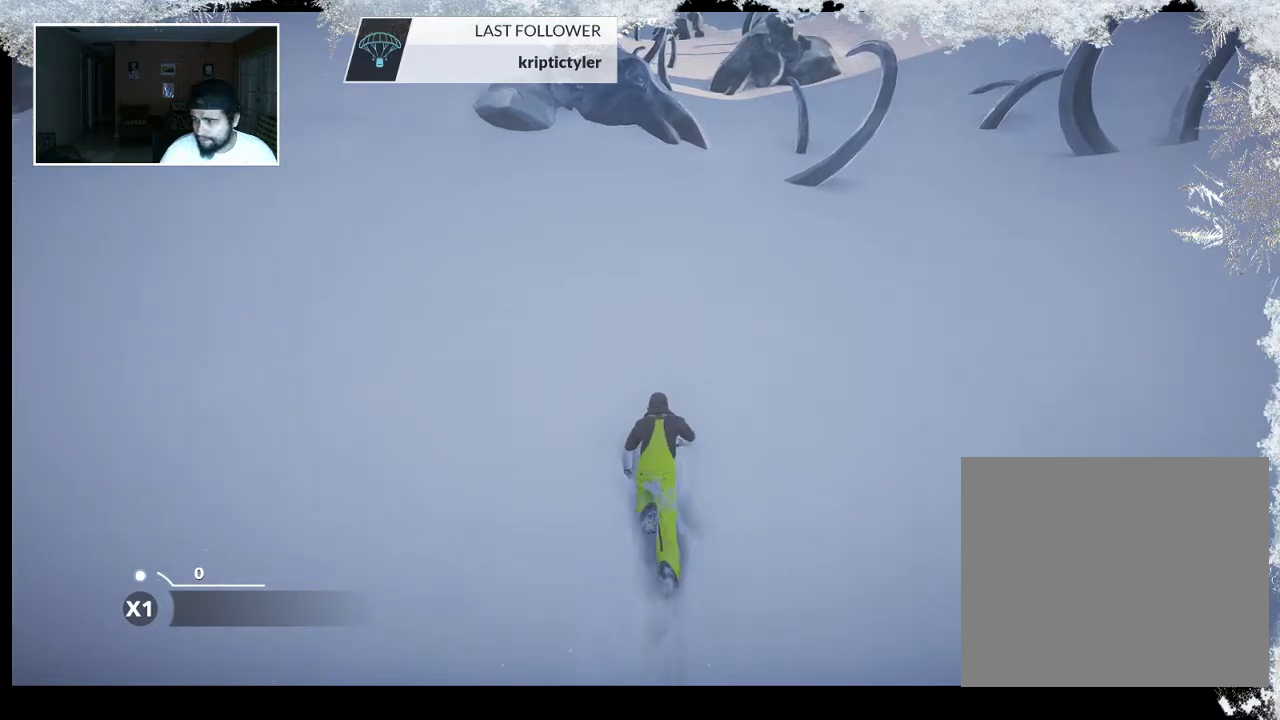
{"buttons": ["R2"], "left_stick": "up", "right_stick": "left", "events": [[333, "right_stick", "left"]]}
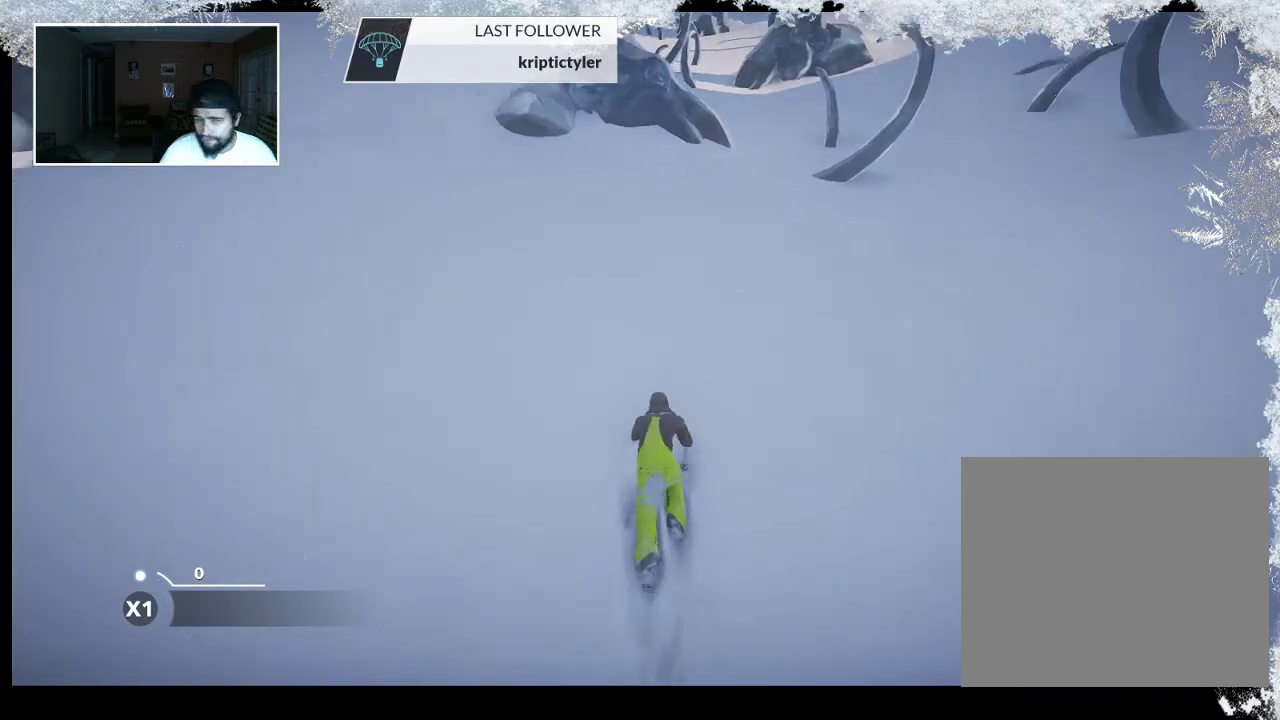
{"buttons": ["R2"], "left_stick": "right", "right_stick": "left", "events": [[267, "left_stick", "up-right"], [433, "left_stick", "right"]]}
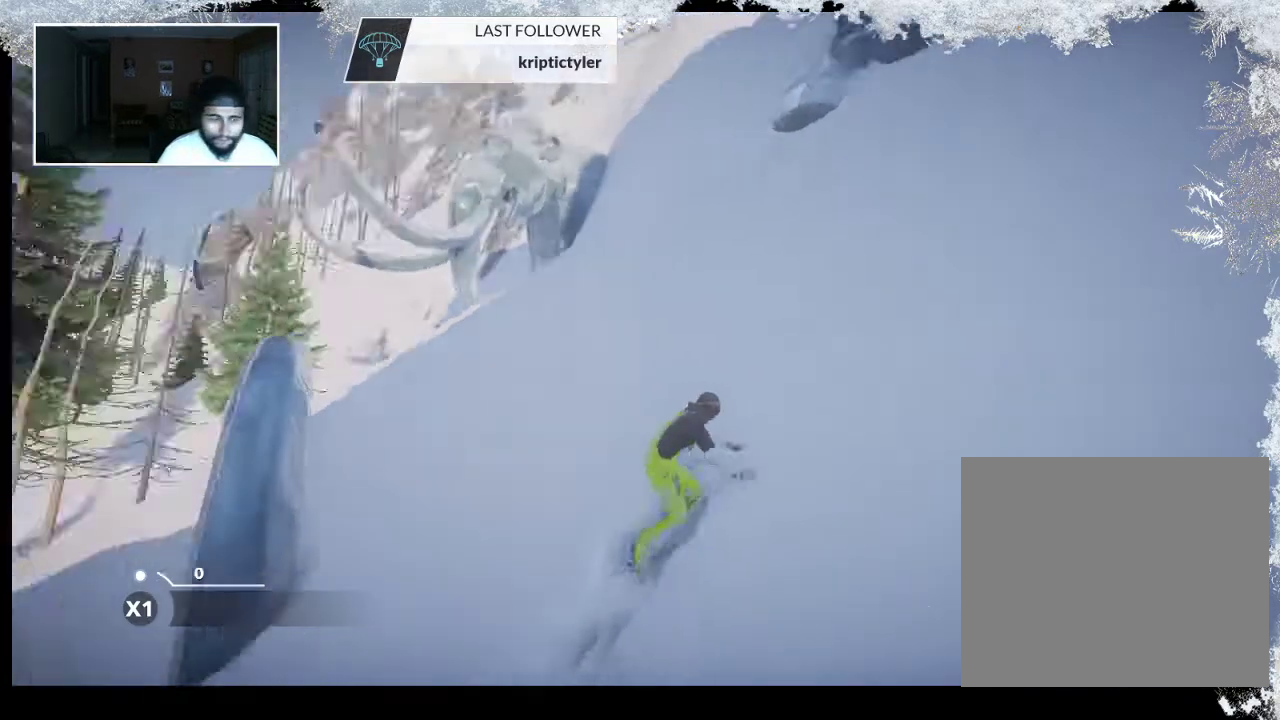
{"buttons": ["R2"], "left_stick": "down-right", "right_stick": "down-left", "events": [[167, "right_stick", "down-left"], [267, "left_stick", "down-right"]]}
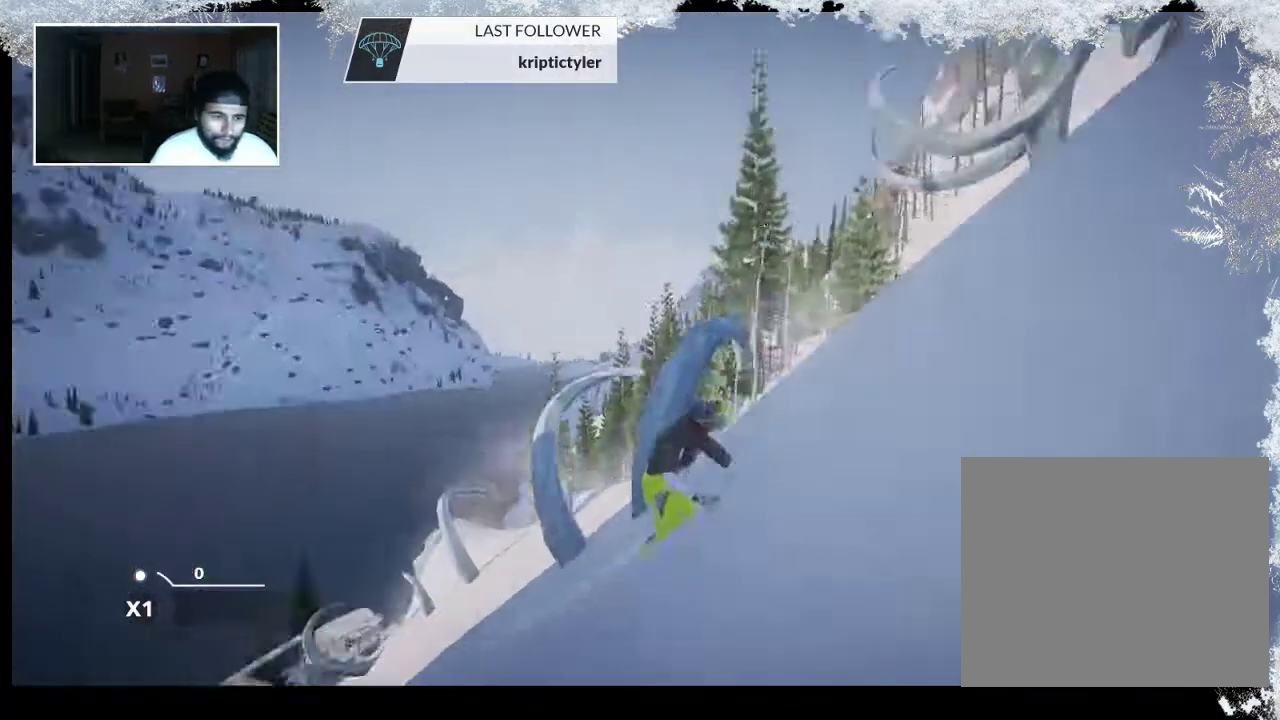
{"buttons": ["R2"], "left_stick": "down-right", "right_stick": "center", "events": [[467, "right_stick", "center"]]}
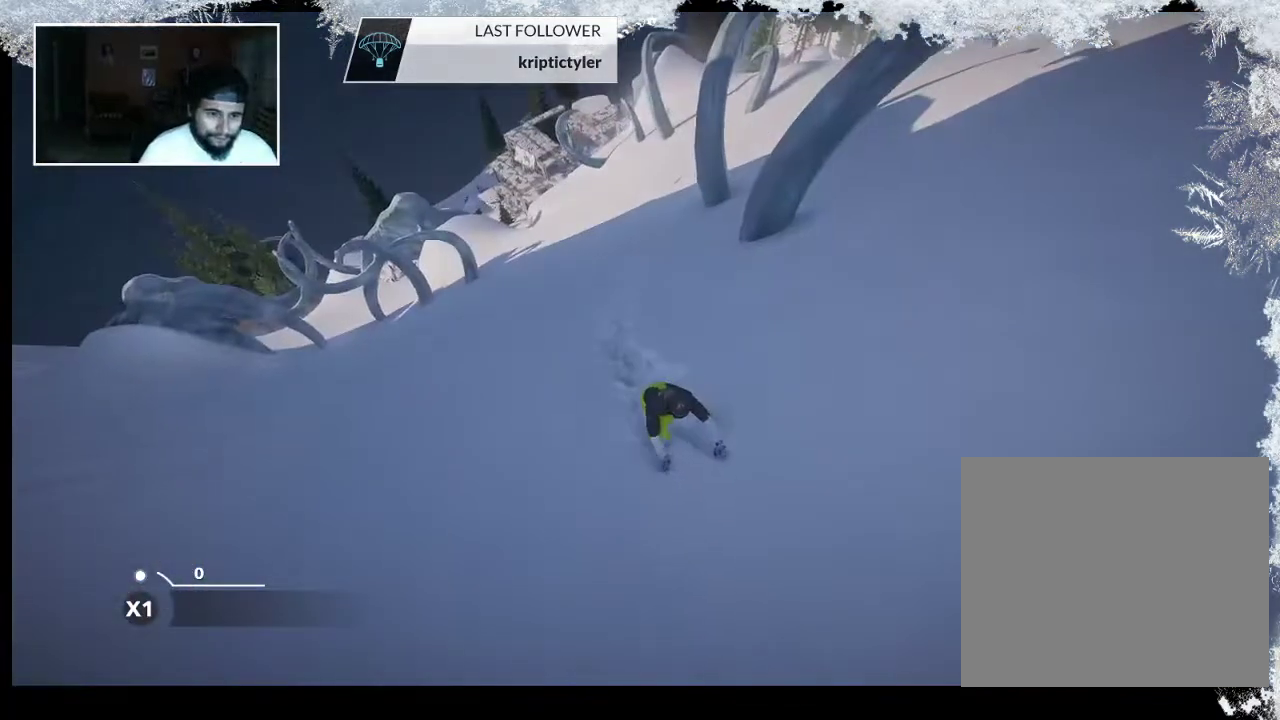
{"buttons": ["R2"], "left_stick": "down-right", "right_stick": "center", "events": []}
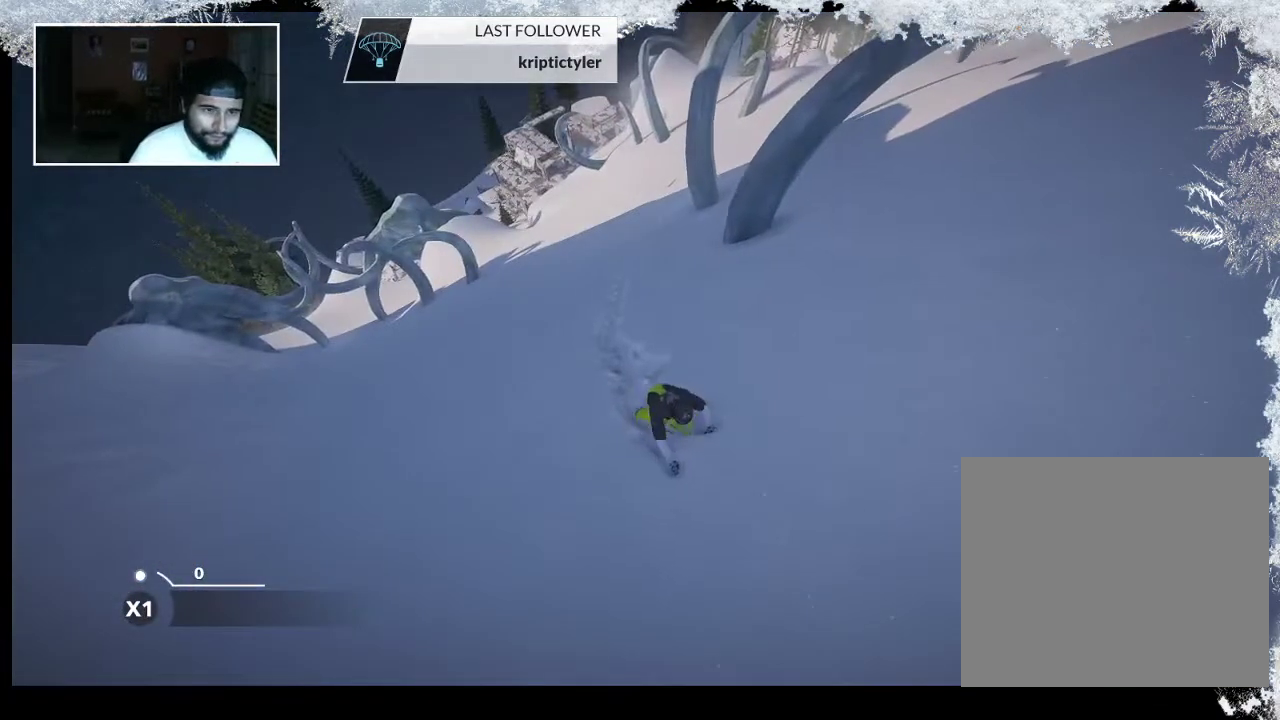
{"buttons": ["R2"], "left_stick": "down-right", "right_stick": "left", "events": [[300, "right_stick", "left"]]}
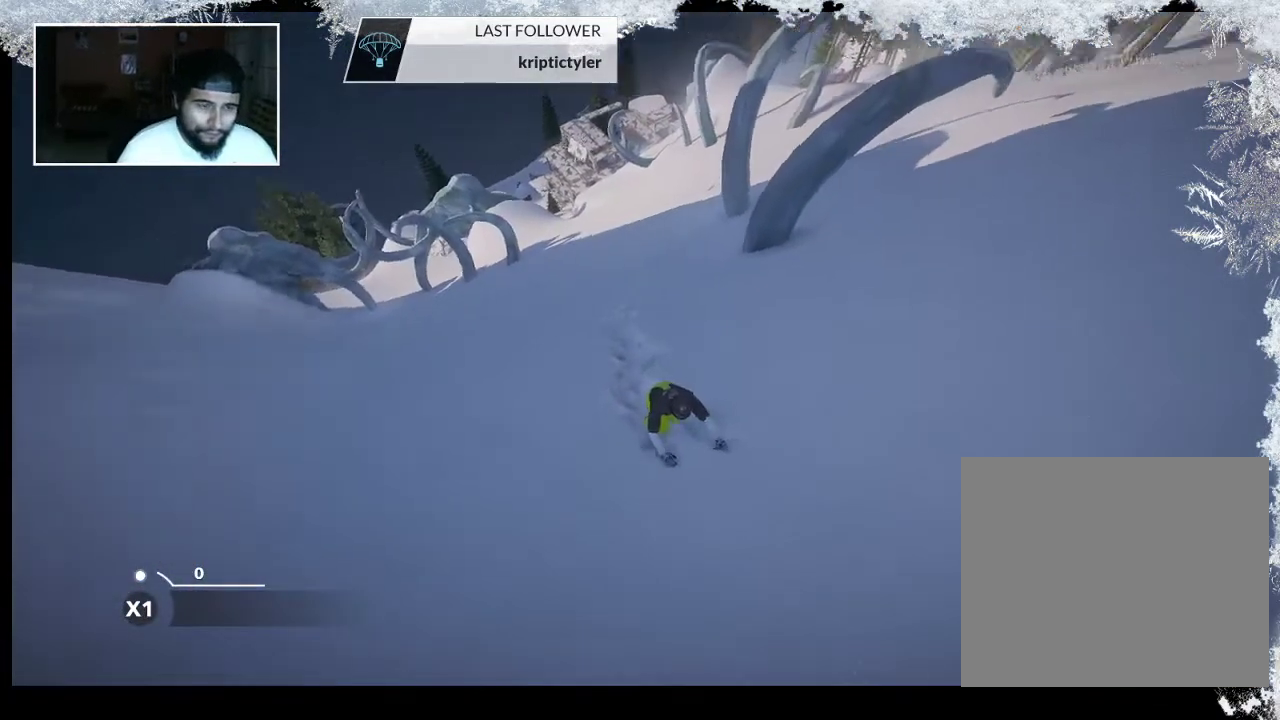
{"buttons": ["R2"], "left_stick": "down-right", "right_stick": "center", "events": [[233, "right_stick", "up-left"], [367, "right_stick", "center"]]}
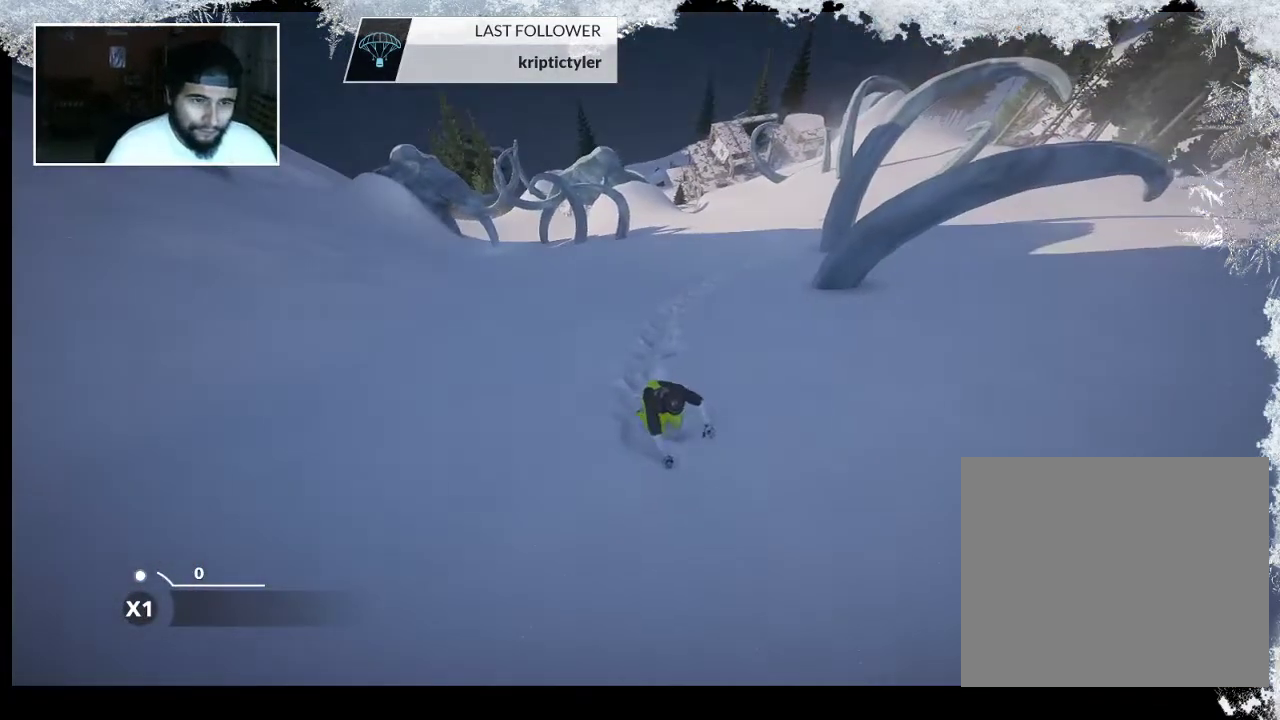
{"buttons": ["R2"], "left_stick": "down-right", "right_stick": "center", "events": []}
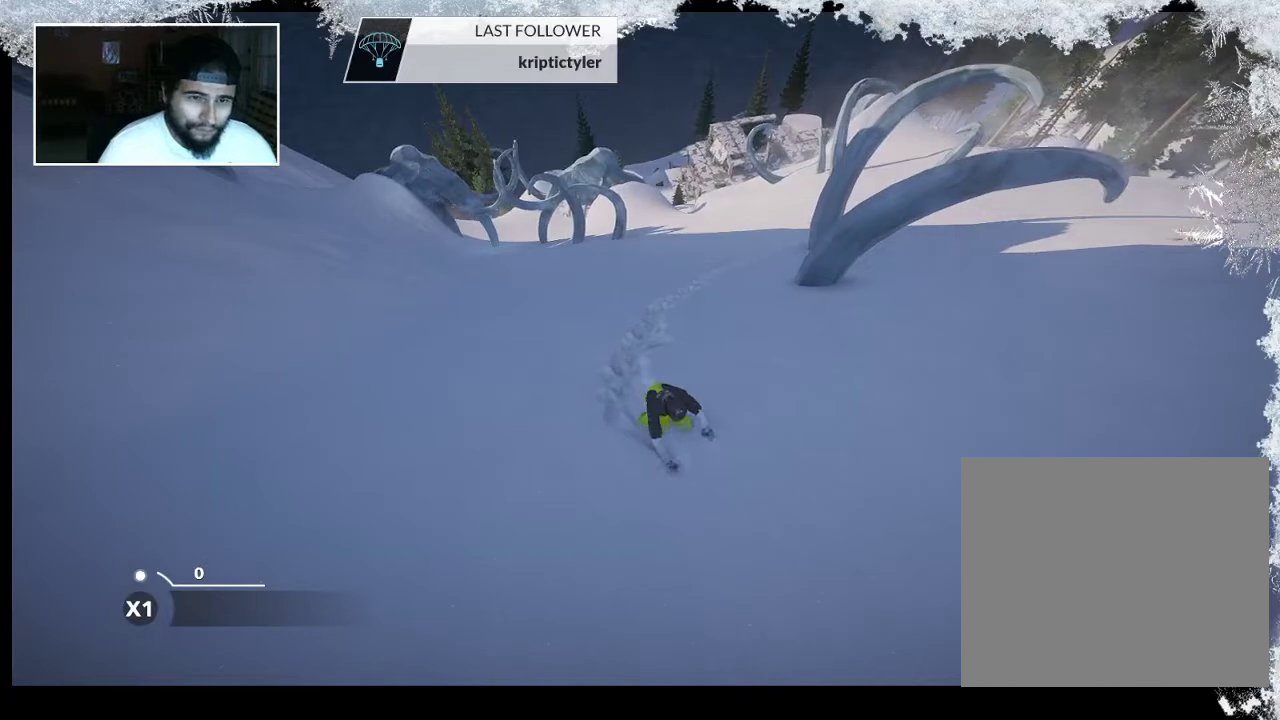
{"buttons": ["R2"], "left_stick": "down", "right_stick": "center", "events": [[500, "left_stick", "down"]]}
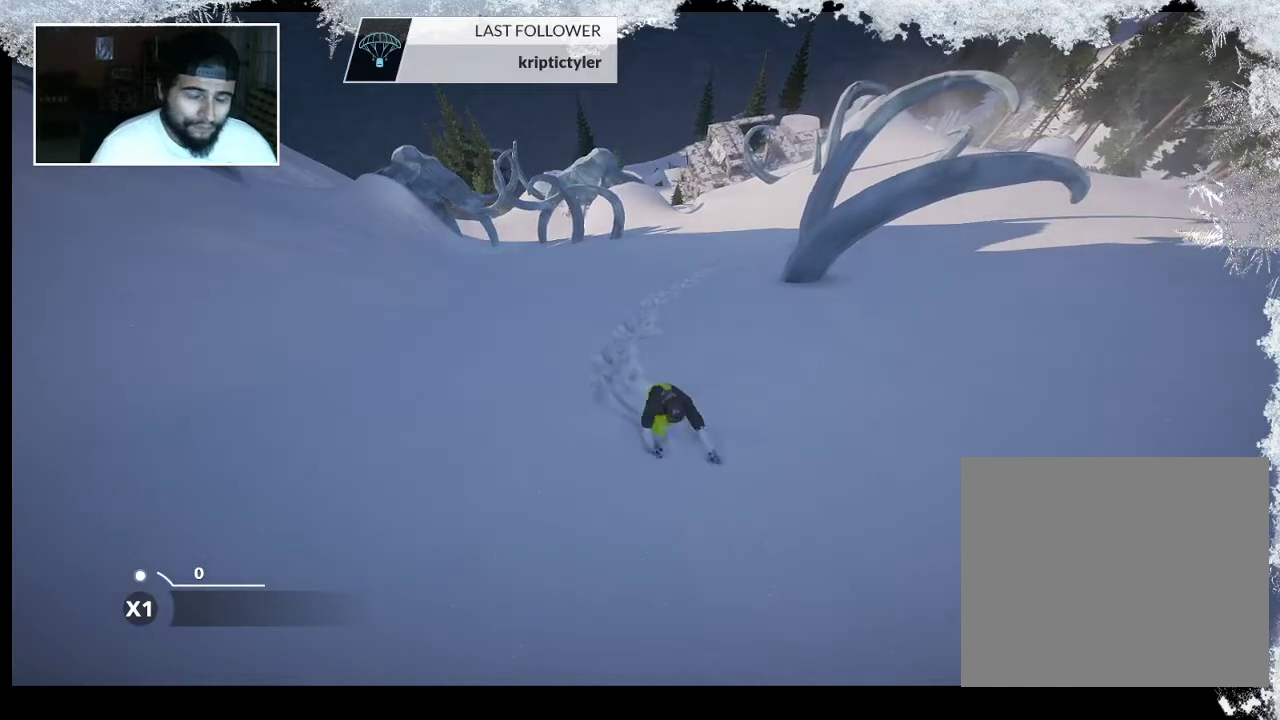
{"buttons": ["R2"], "left_stick": "down", "right_stick": "center", "events": []}
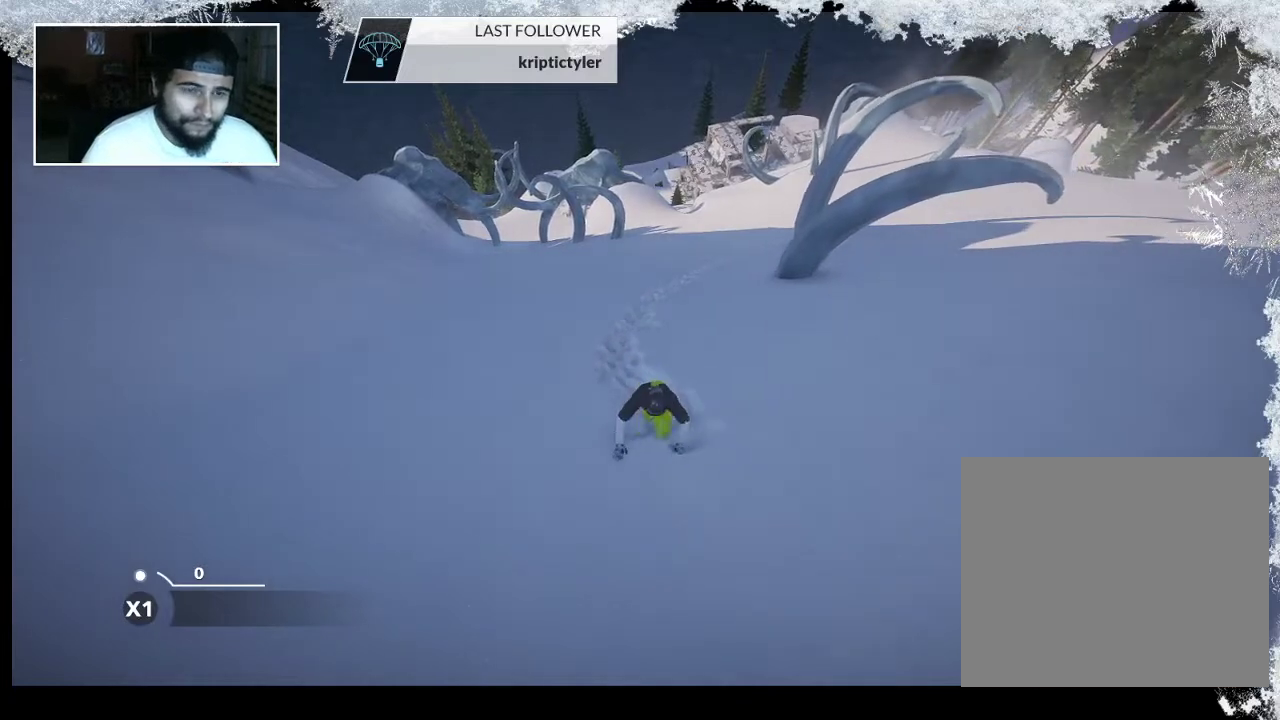
{"buttons": ["R2"], "left_stick": "down", "right_stick": "up-left", "events": [[367, "right_stick", "left"], [433, "right_stick", "up-left"]]}
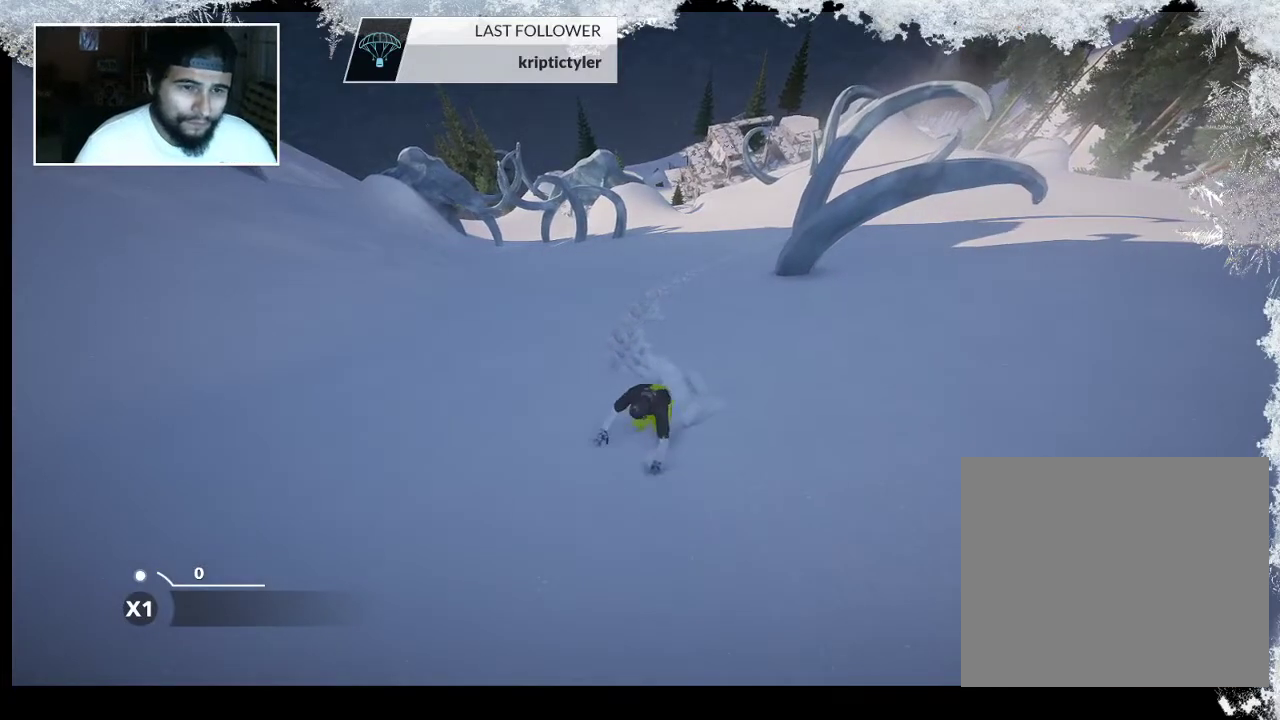
{"buttons": ["R2"], "left_stick": "down", "right_stick": "up-right", "events": [[100, "right_stick", "center"], [467, "right_stick", "up-right"]]}